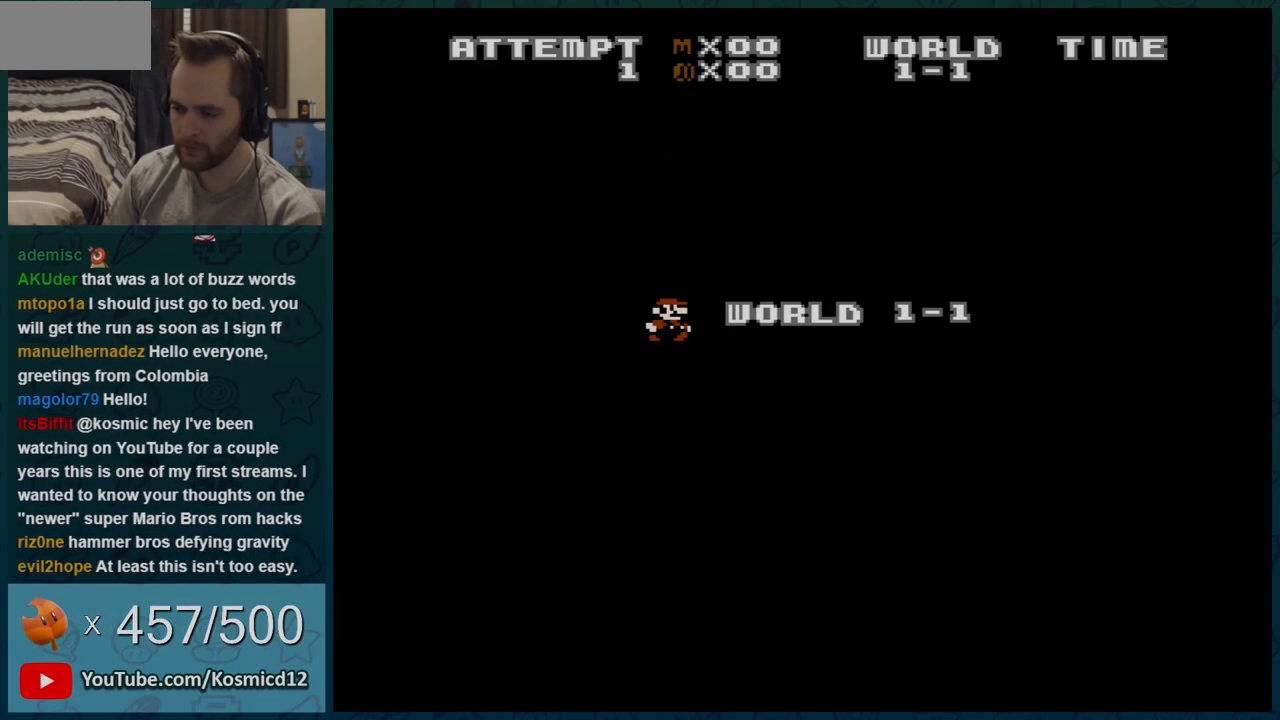
Gameplay with a controller (Nintendo layout); each line is a JSON object with the inputs held at the frame after it. "events" lists button and stick changes between this image and that frame as [ms after this image, input, new state], when the widget could be followed in between. Not read: L3 R3.
{"buttons": ["B", "DPAD_RIGHT"], "events": []}
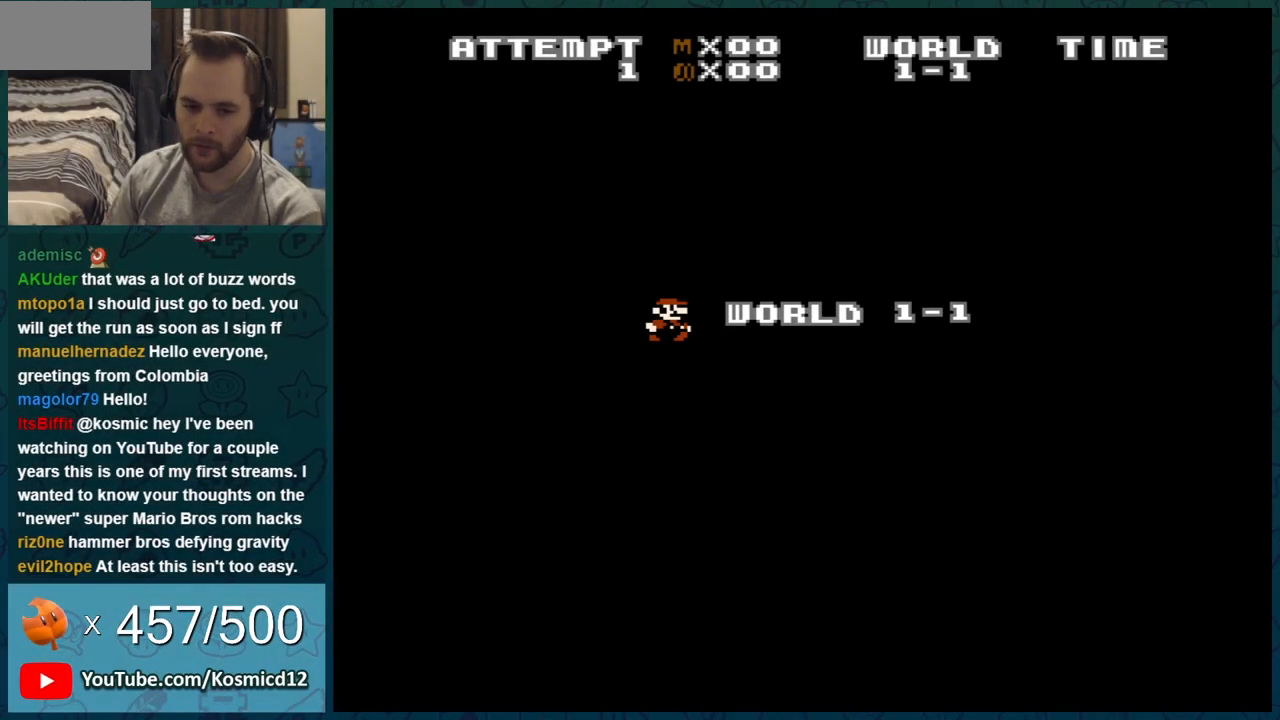
{"buttons": ["B", "DPAD_RIGHT"], "events": []}
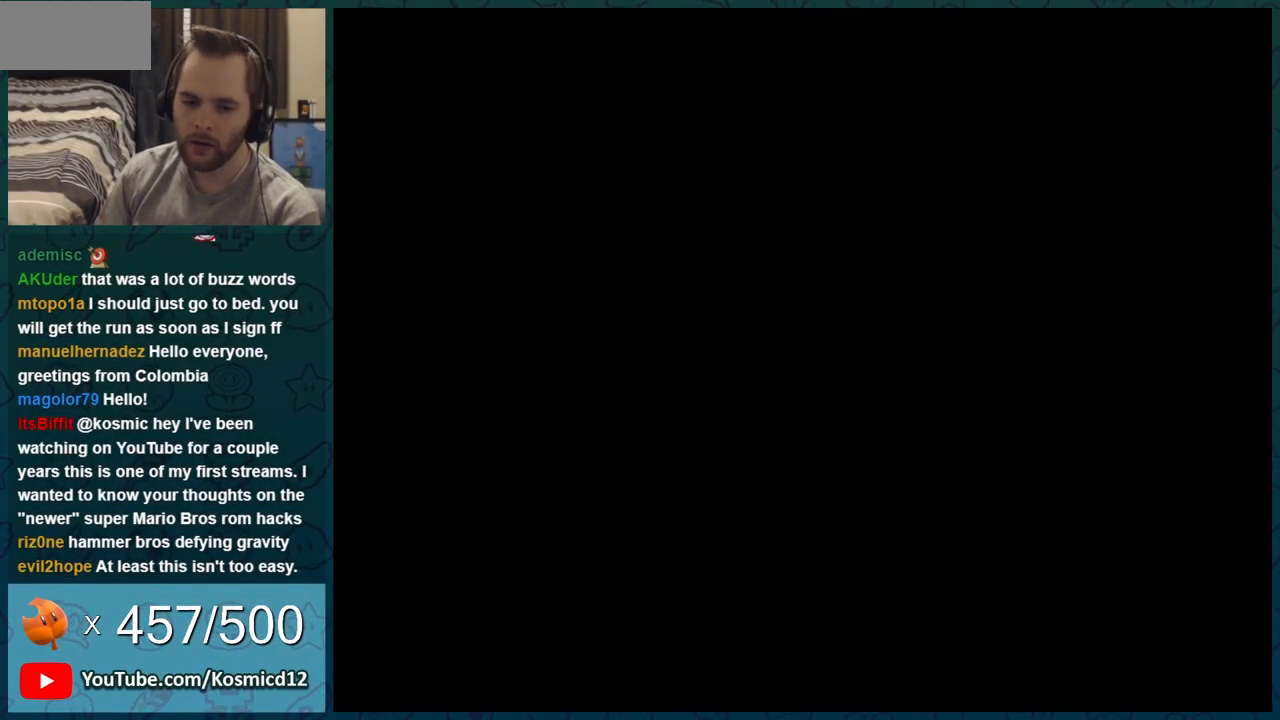
{"buttons": ["B", "DPAD_RIGHT"], "events": []}
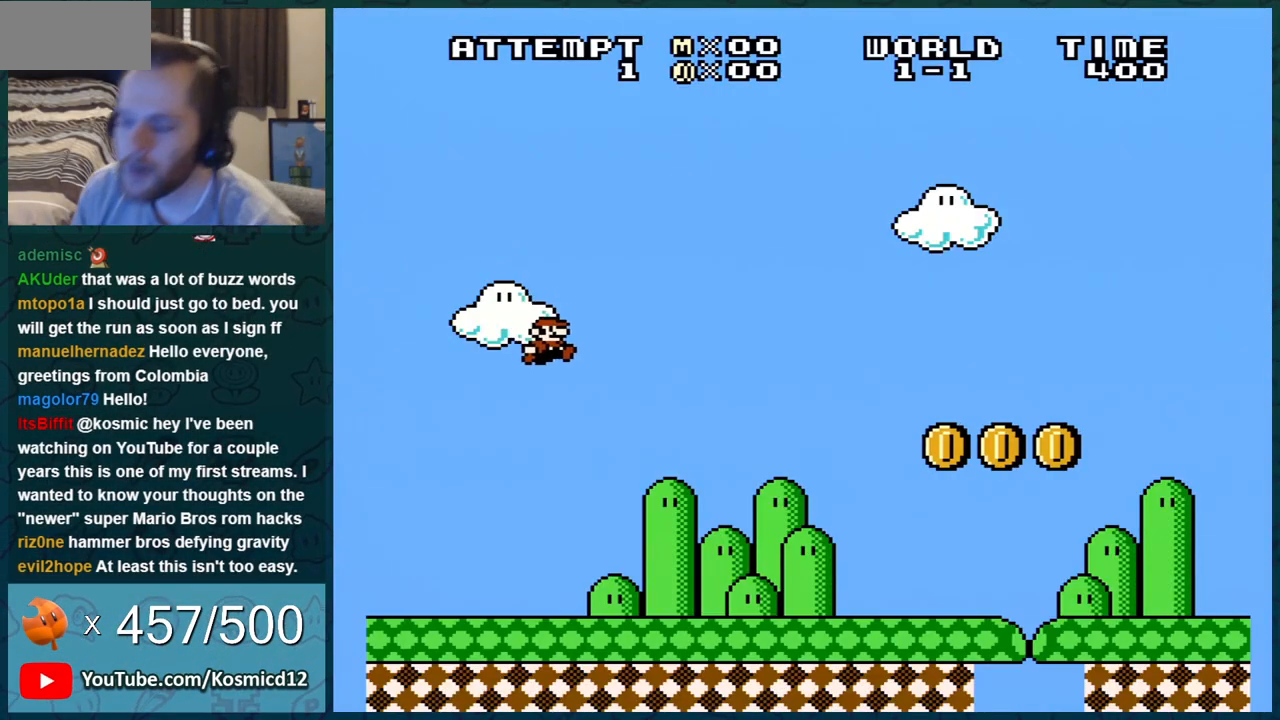
{"buttons": ["A", "B", "DPAD_RIGHT"], "events": [[484, "A", "down"]]}
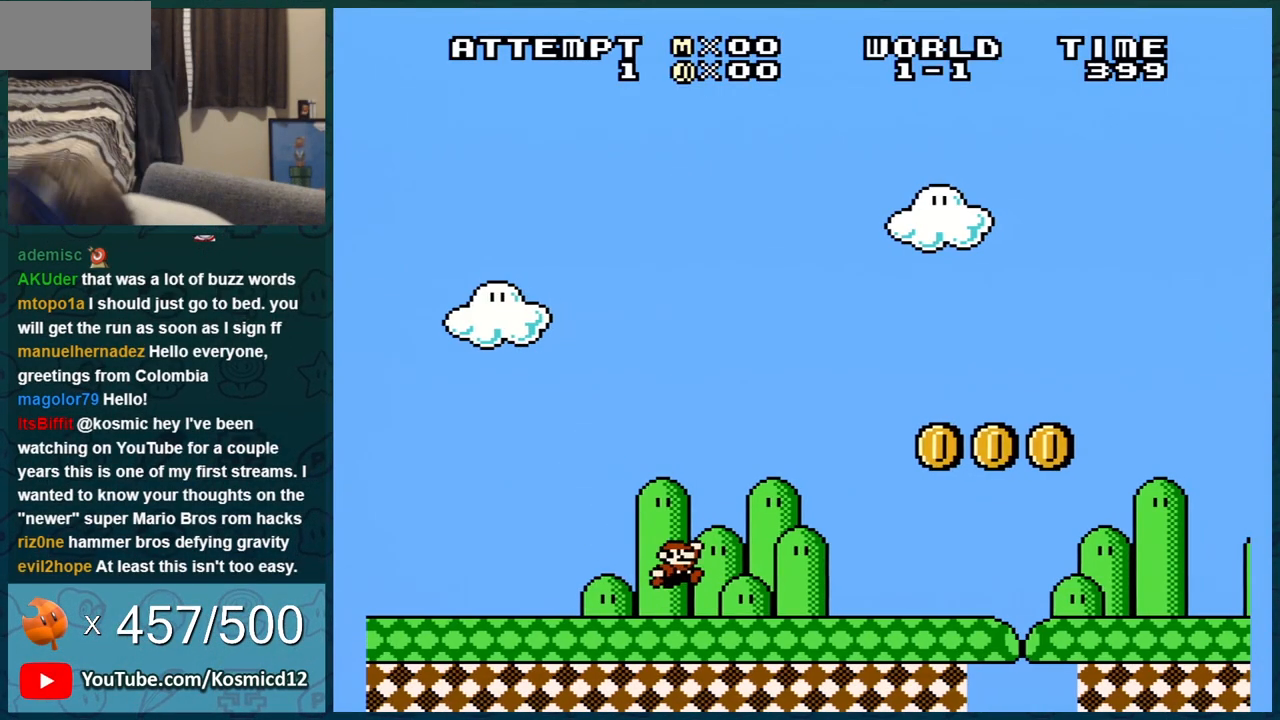
{"buttons": ["A", "B", "DPAD_RIGHT"], "events": [[17, "A", "up"], [467, "A", "down"]]}
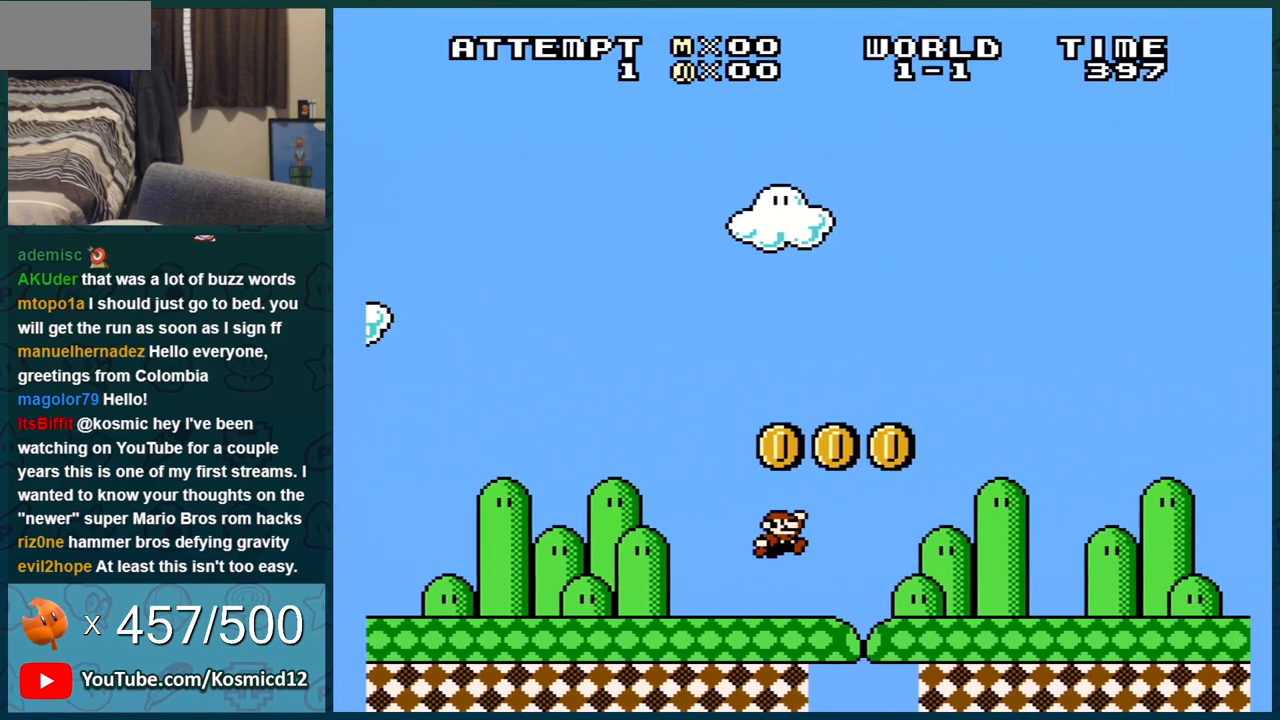
{"buttons": ["B", "DPAD_RIGHT"], "events": [[84, "A", "up"]]}
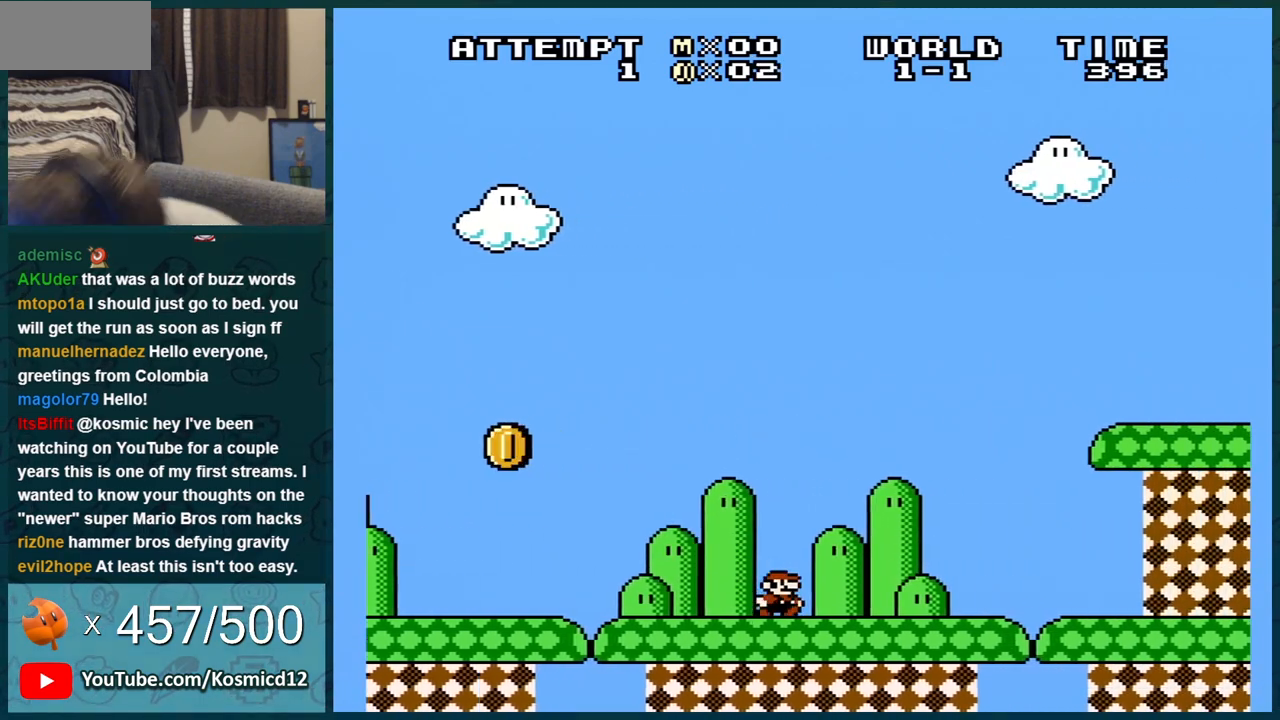
{"buttons": ["B", "DPAD_RIGHT"], "events": []}
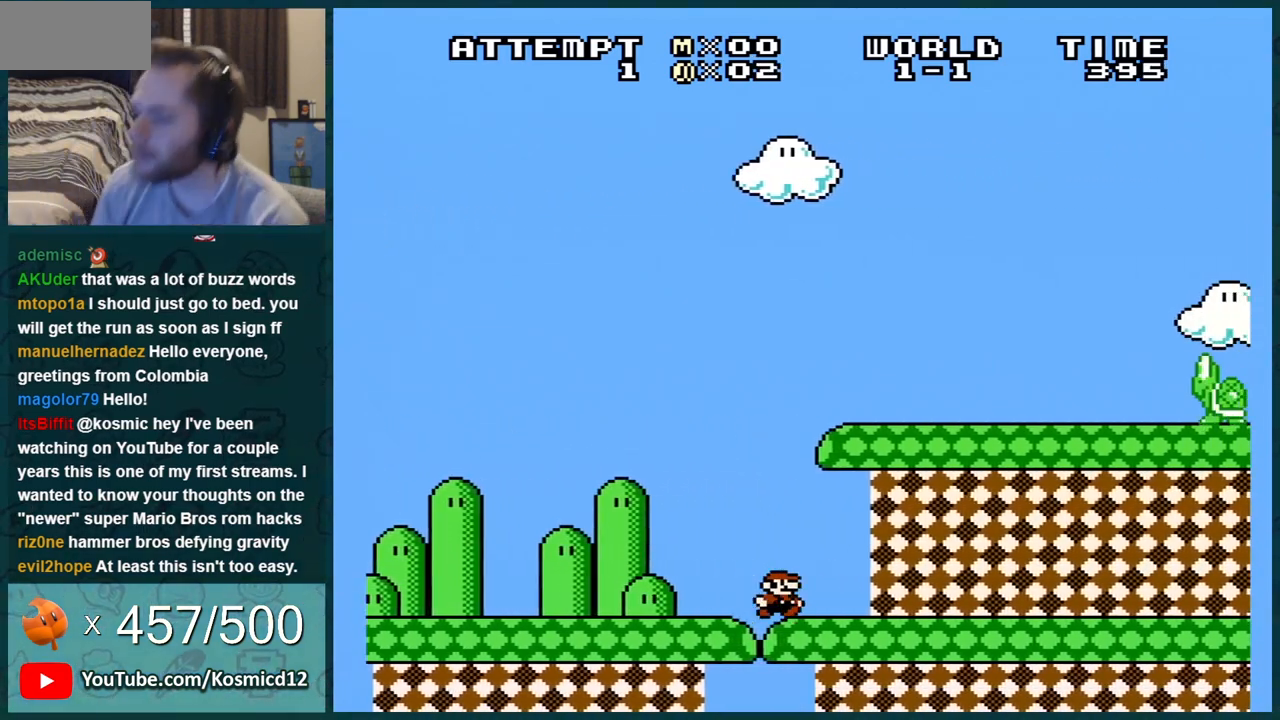
{"buttons": ["B", "DPAD_RIGHT"], "events": [[50, "A", "down"], [151, "A", "up"], [384, "A", "down"], [484, "A", "up"]]}
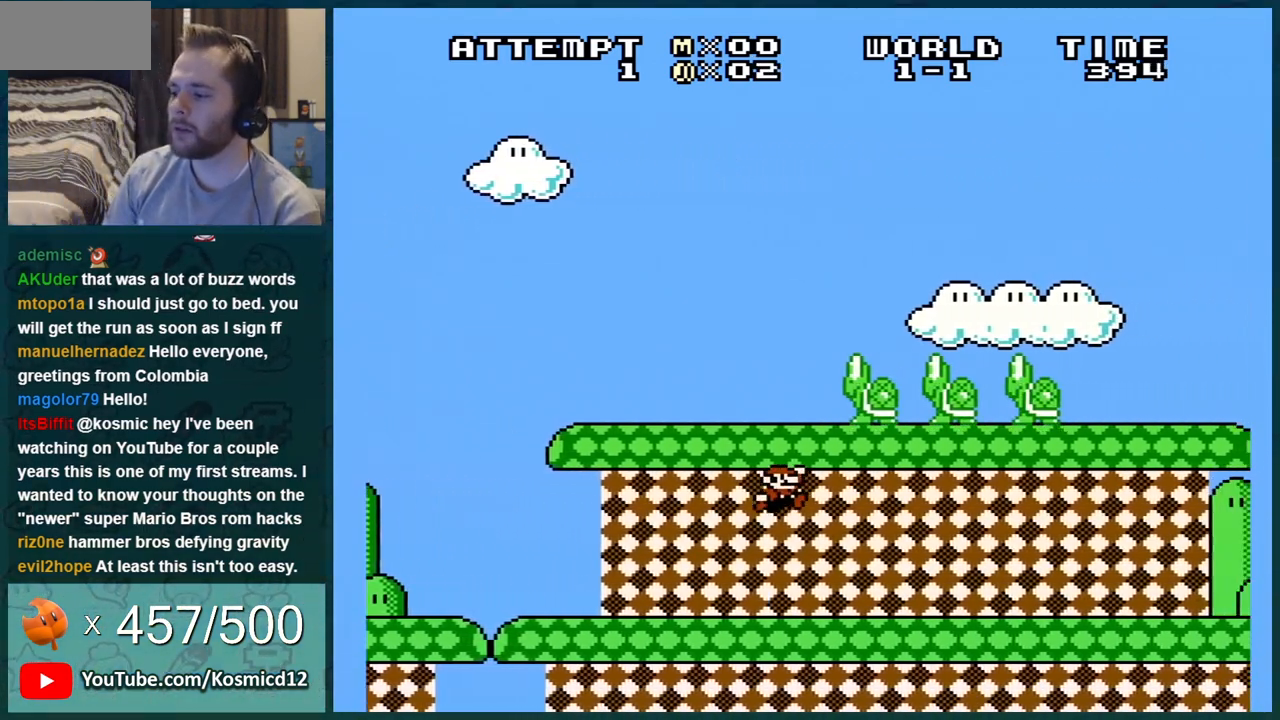
{"buttons": ["B", "DPAD_RIGHT"], "events": [[233, "A", "down"], [334, "A", "up"]]}
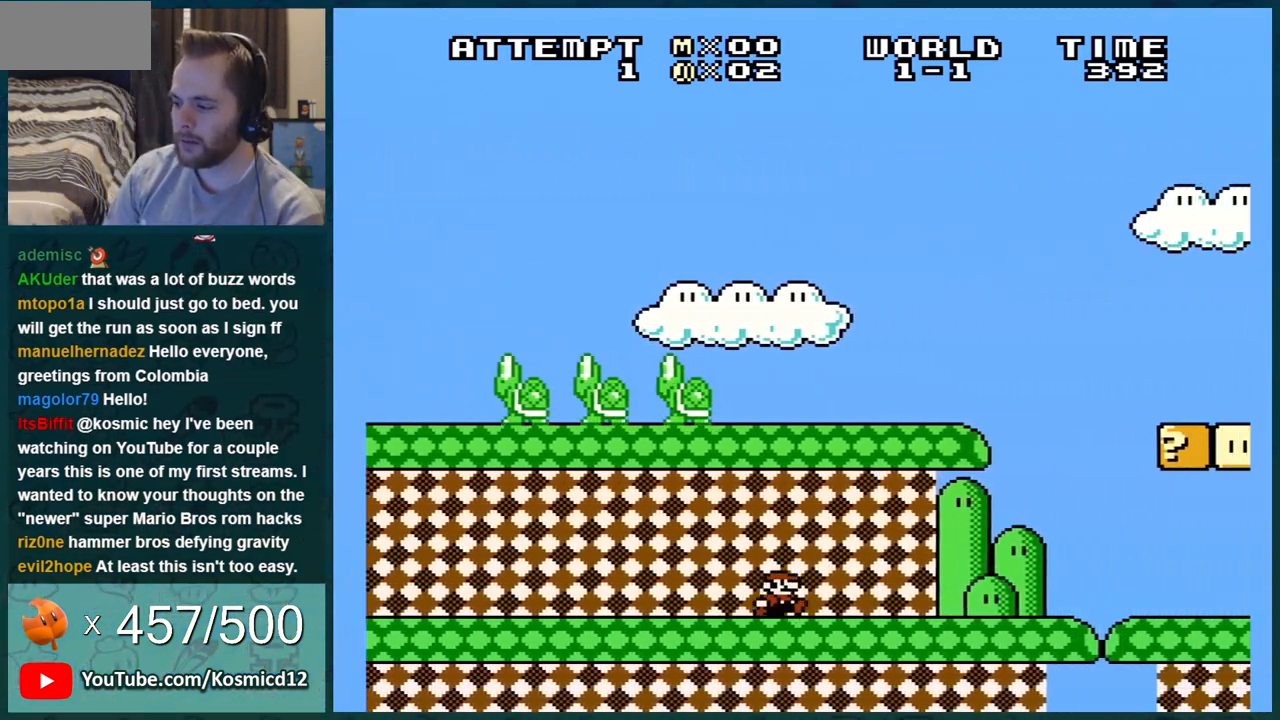
{"buttons": ["B", "DPAD_RIGHT"], "events": [[17, "A", "down"], [101, "A", "up"]]}
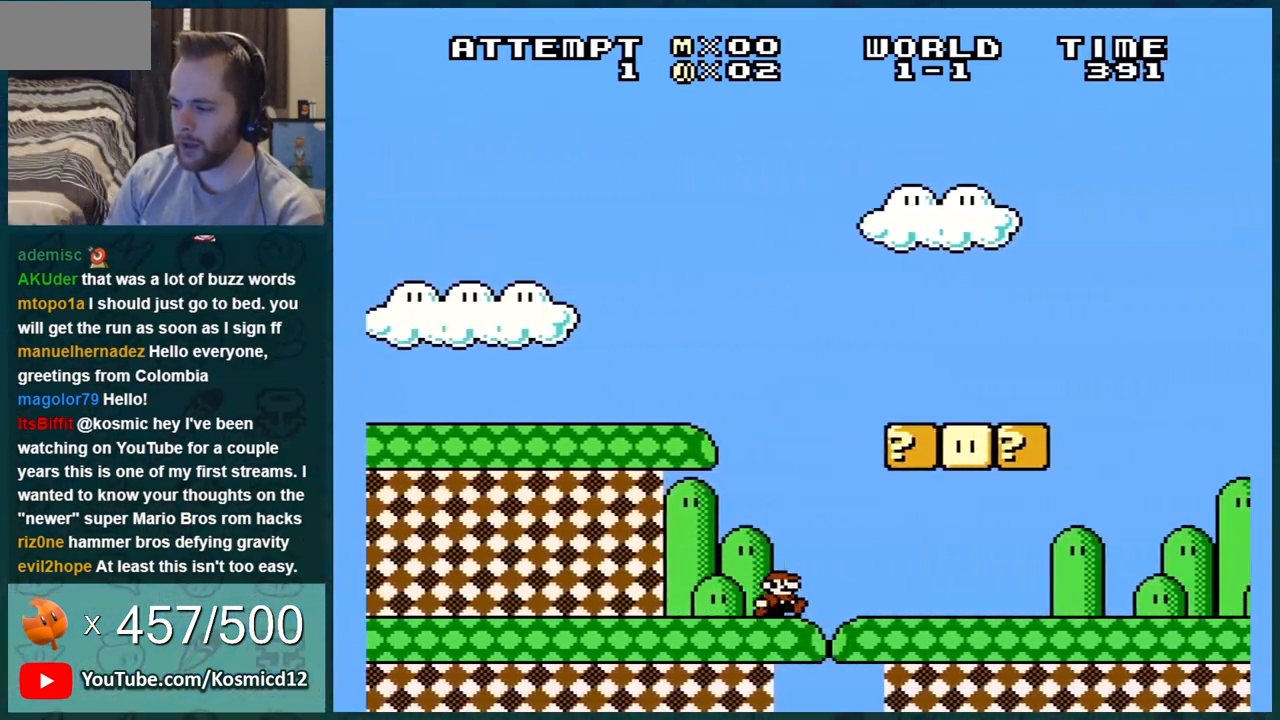
{"buttons": ["B"], "events": [[200, "DPAD_LEFT", "down"], [200, "DPAD_RIGHT", "up"], [233, "A", "down"], [334, "A", "up"], [334, "DPAD_LEFT", "up"]]}
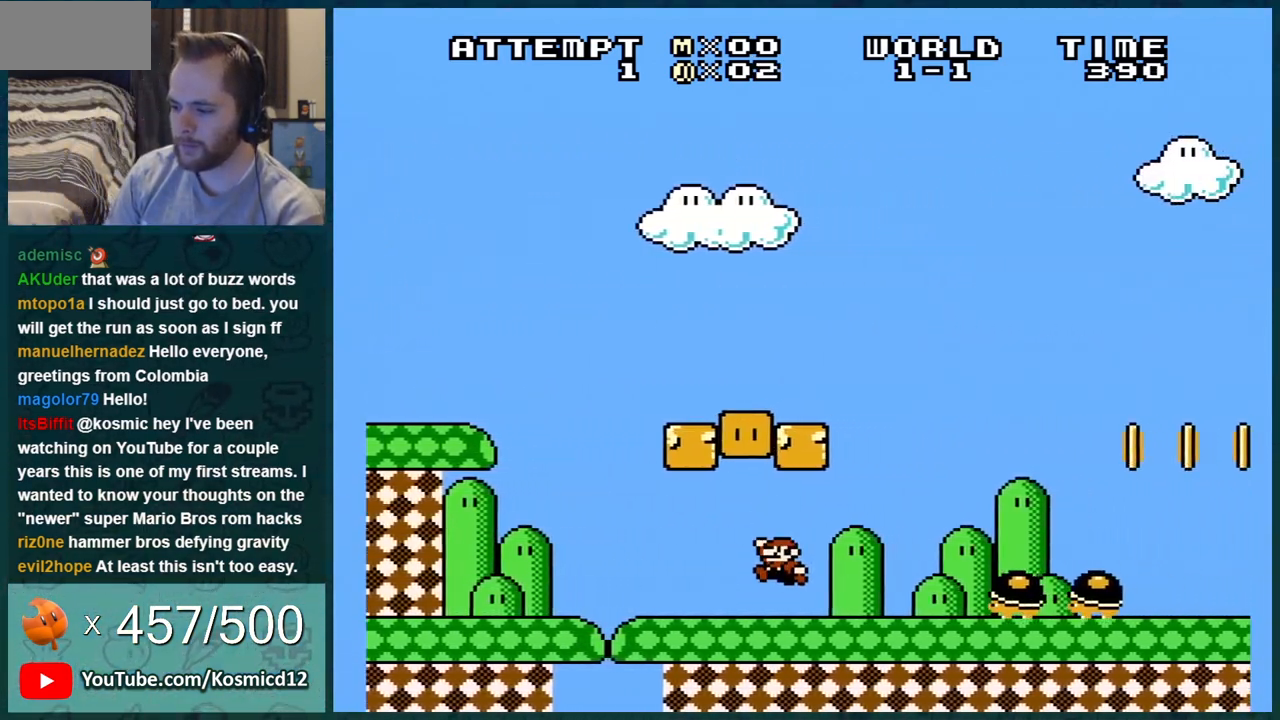
{"buttons": ["B", "DPAD_LEFT"], "events": [[84, "DPAD_LEFT", "down"], [117, "A", "down"], [484, "A", "up"]]}
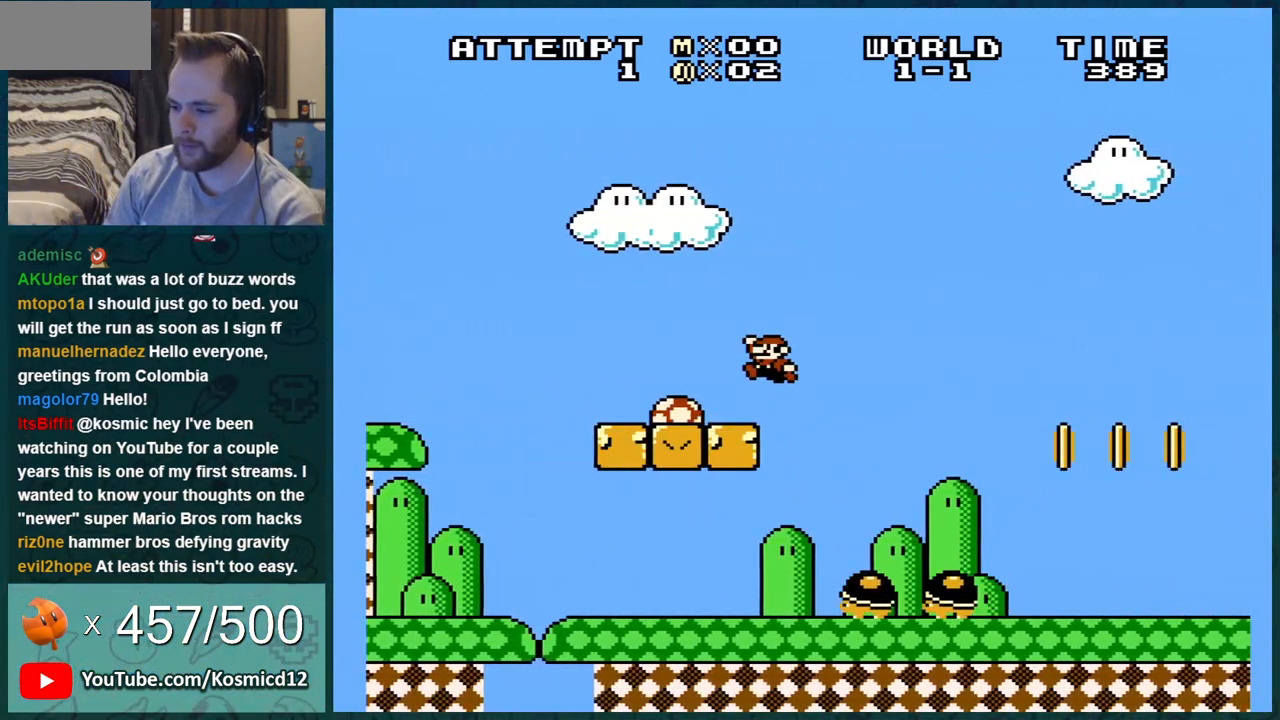
{"buttons": ["B", "DPAD_RIGHT"], "events": [[284, "DPAD_LEFT", "up"], [284, "DPAD_RIGHT", "down"]]}
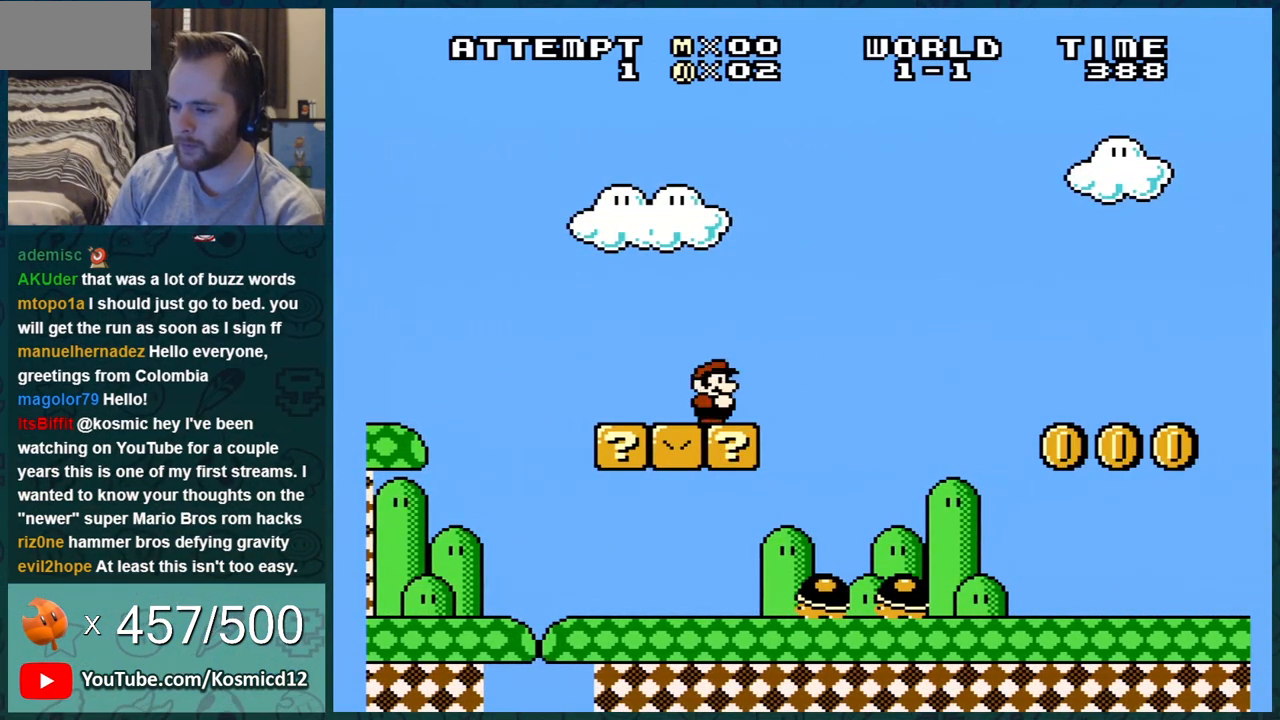
{"buttons": ["B", "DPAD_RIGHT"], "events": []}
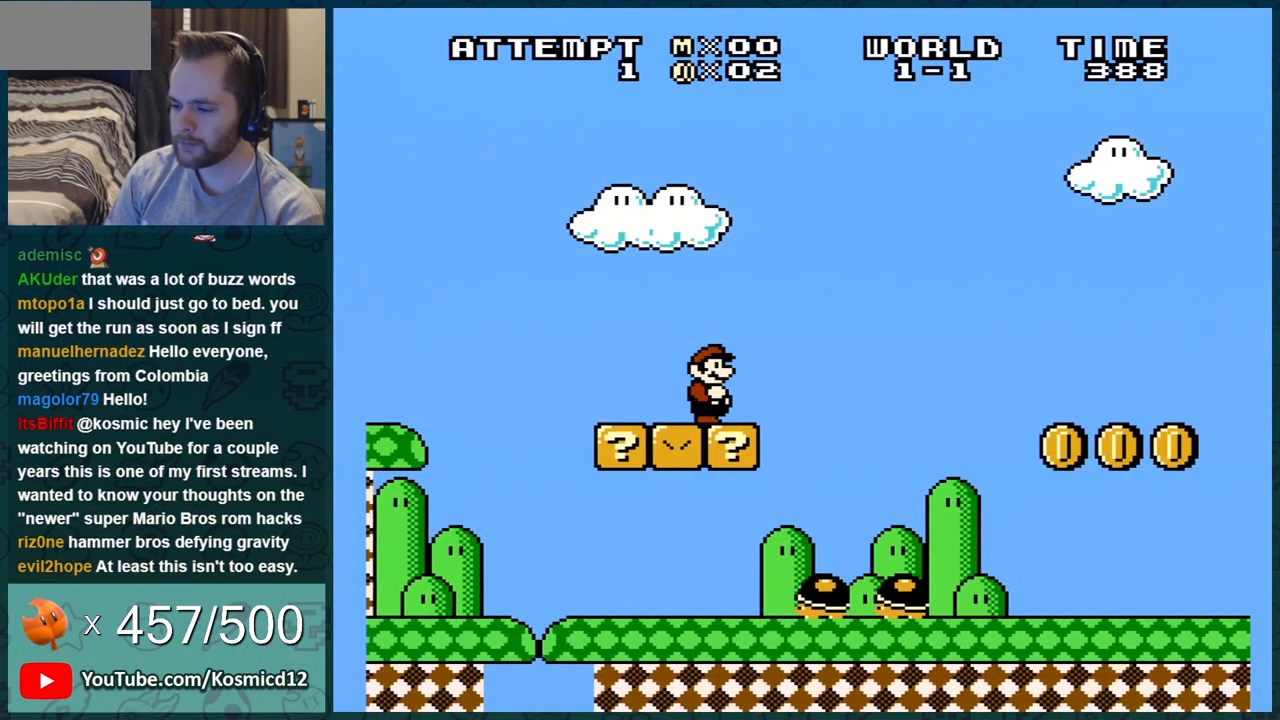
{"buttons": ["B", "DPAD_RIGHT"], "events": []}
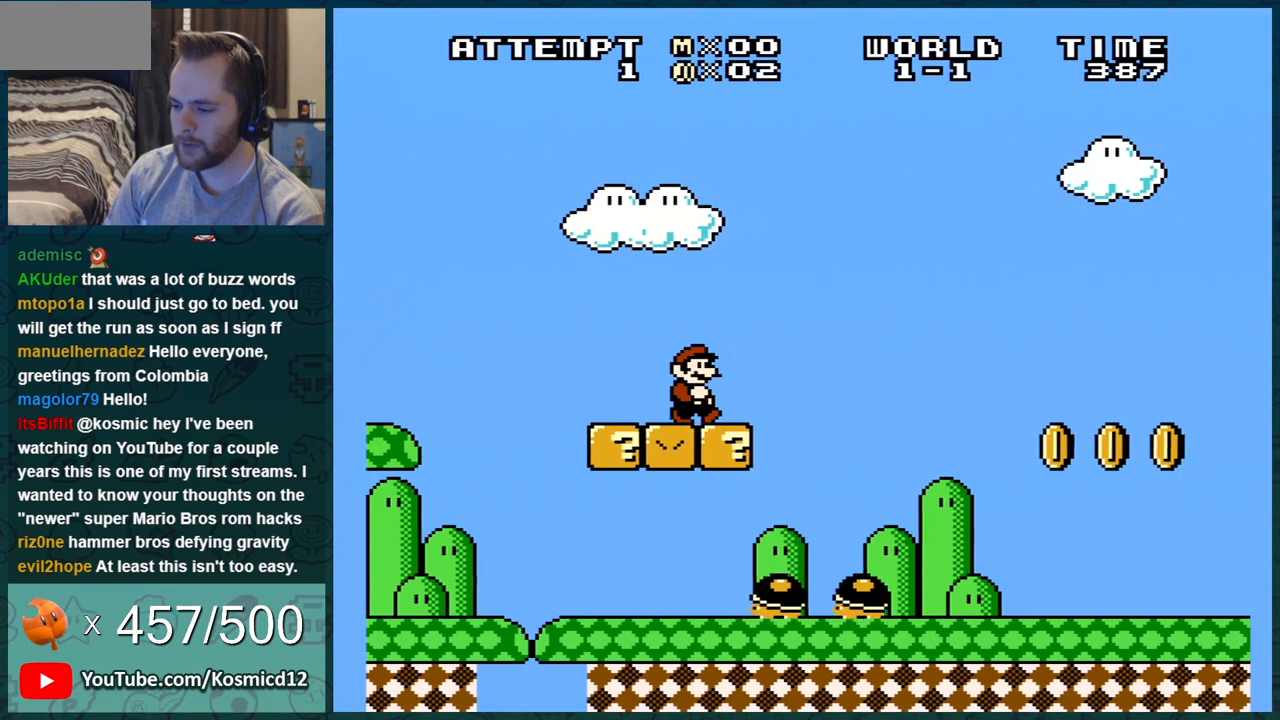
{"buttons": ["B", "DPAD_RIGHT"], "events": []}
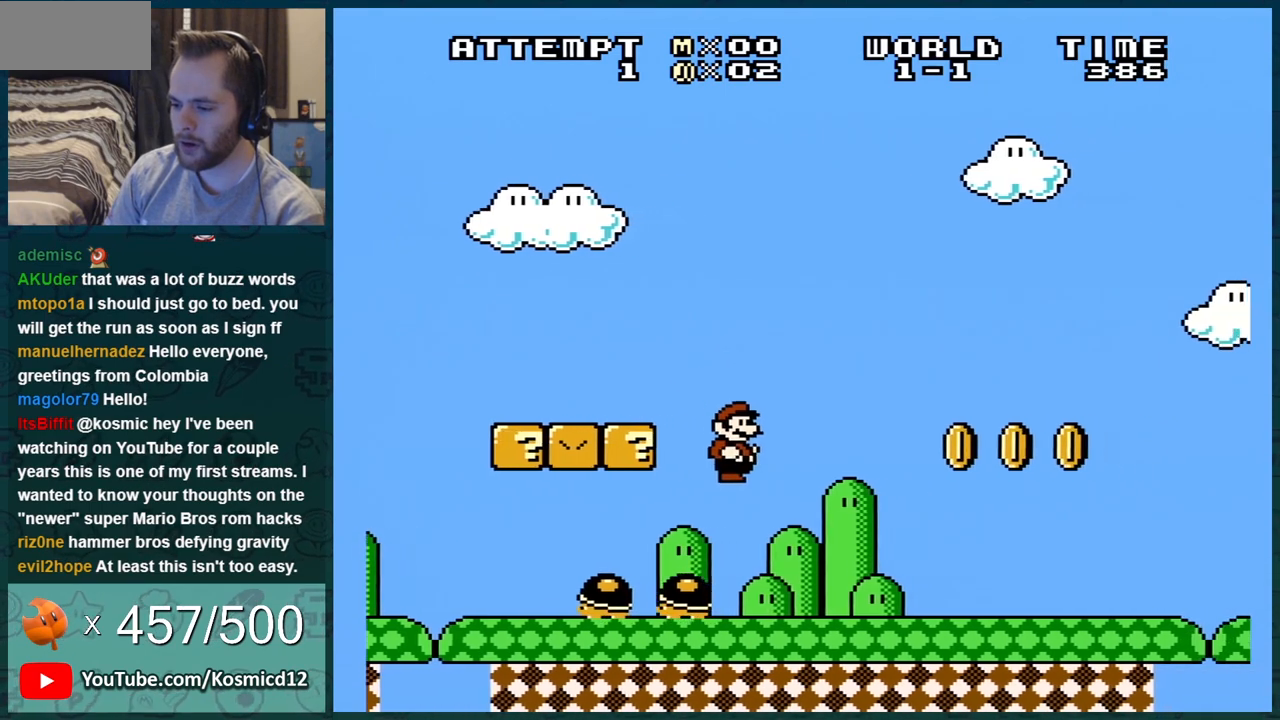
{"buttons": ["B", "DPAD_RIGHT"], "events": [[284, "A", "down"], [350, "A", "up"]]}
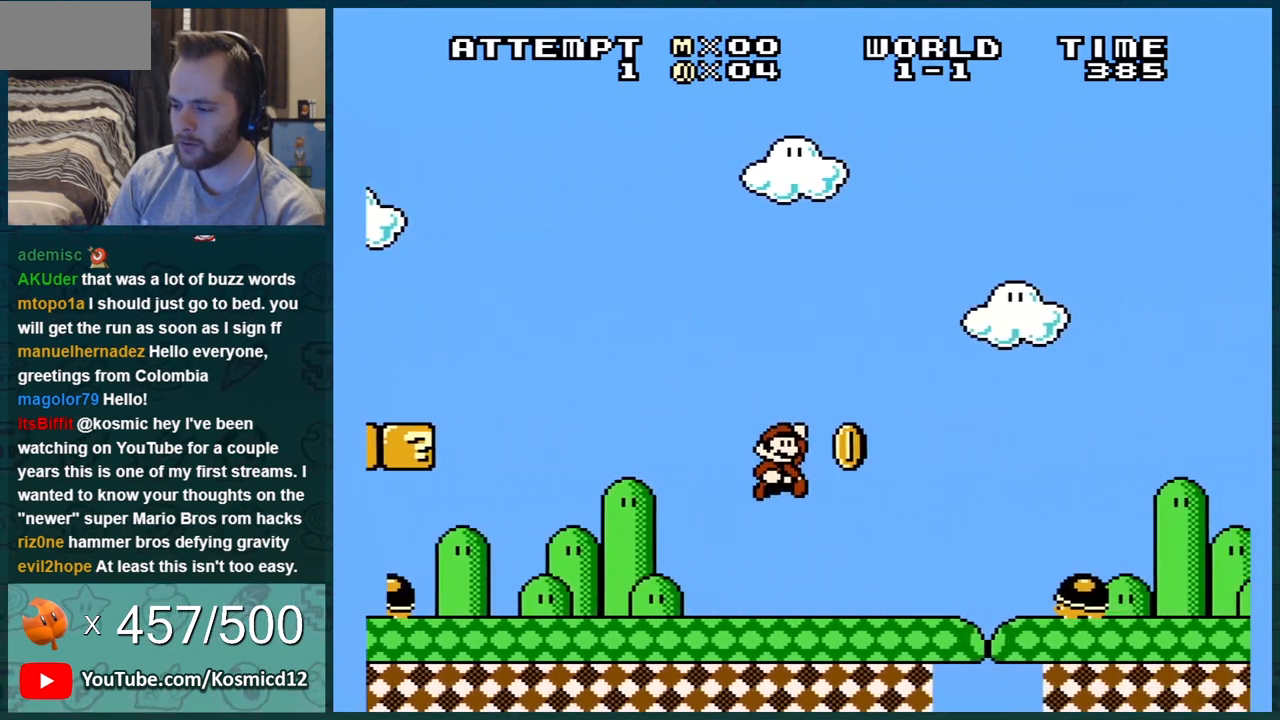
{"buttons": ["B", "DPAD_RIGHT"], "events": [[251, "A", "down"], [317, "A", "up"]]}
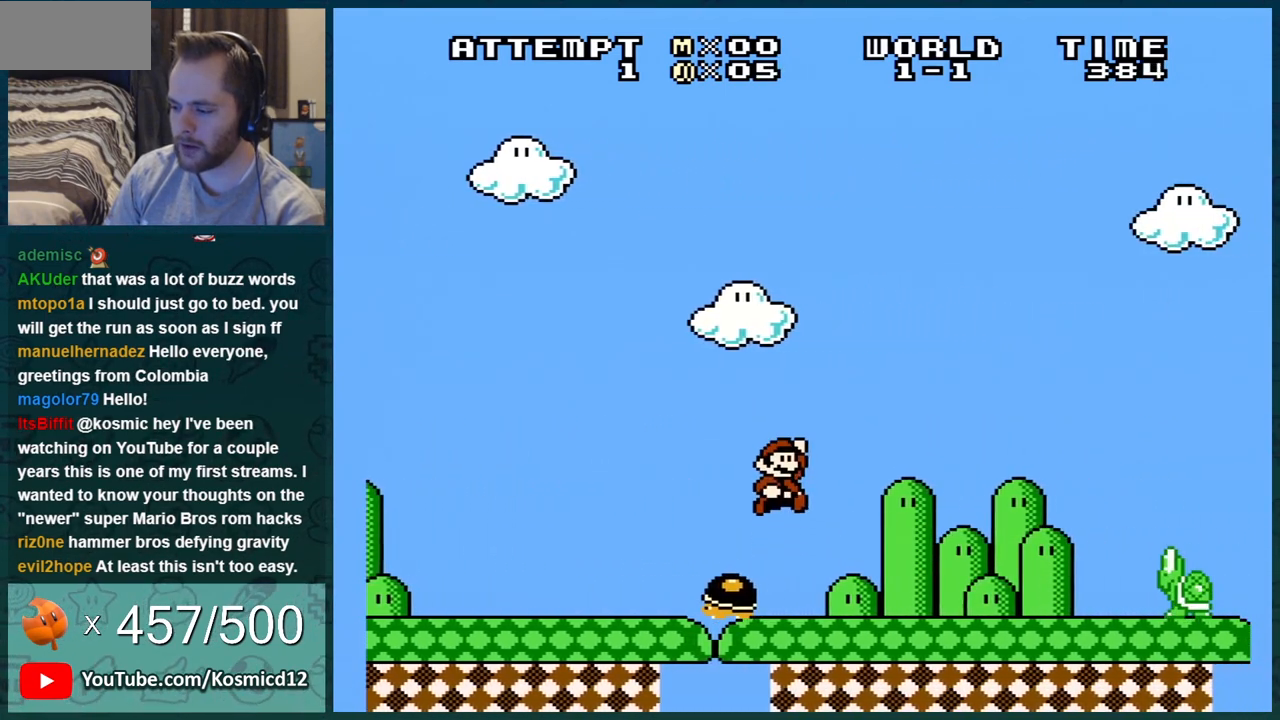
{"buttons": ["B", "DPAD_RIGHT"], "events": [[284, "A", "down"], [417, "A", "up"]]}
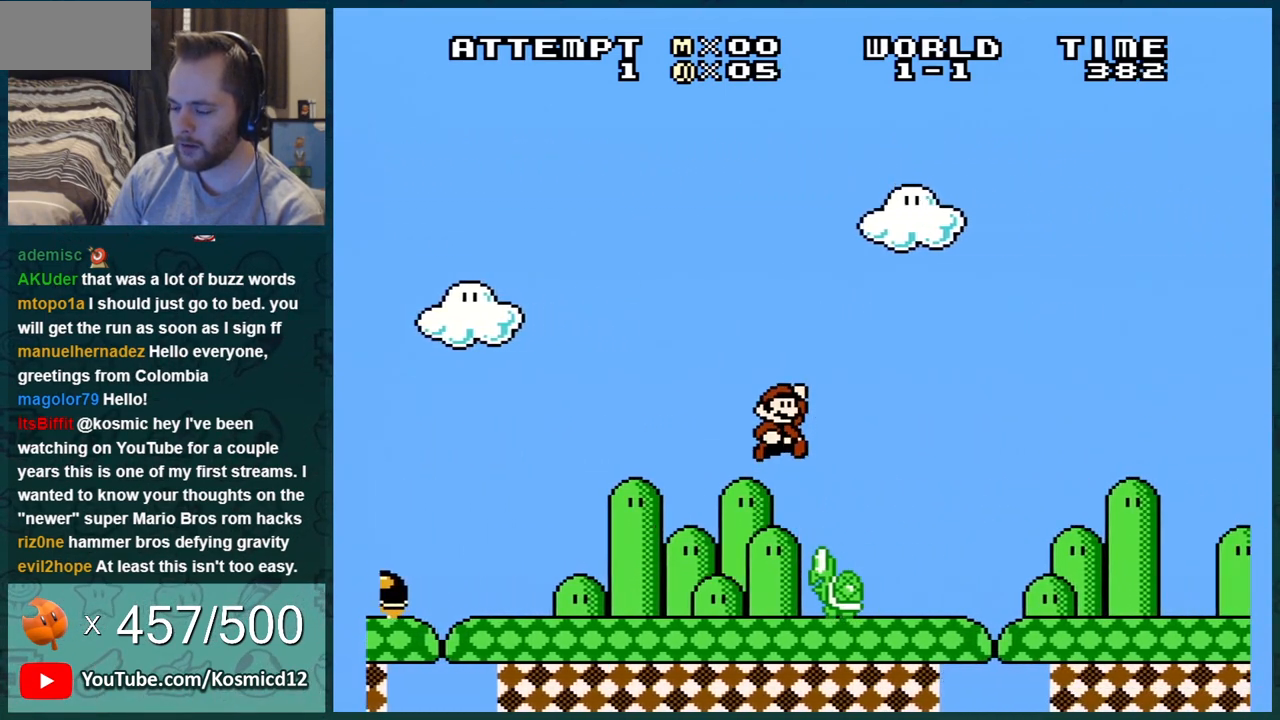
{"buttons": ["A", "B", "DPAD_RIGHT"], "events": [[501, "A", "down"]]}
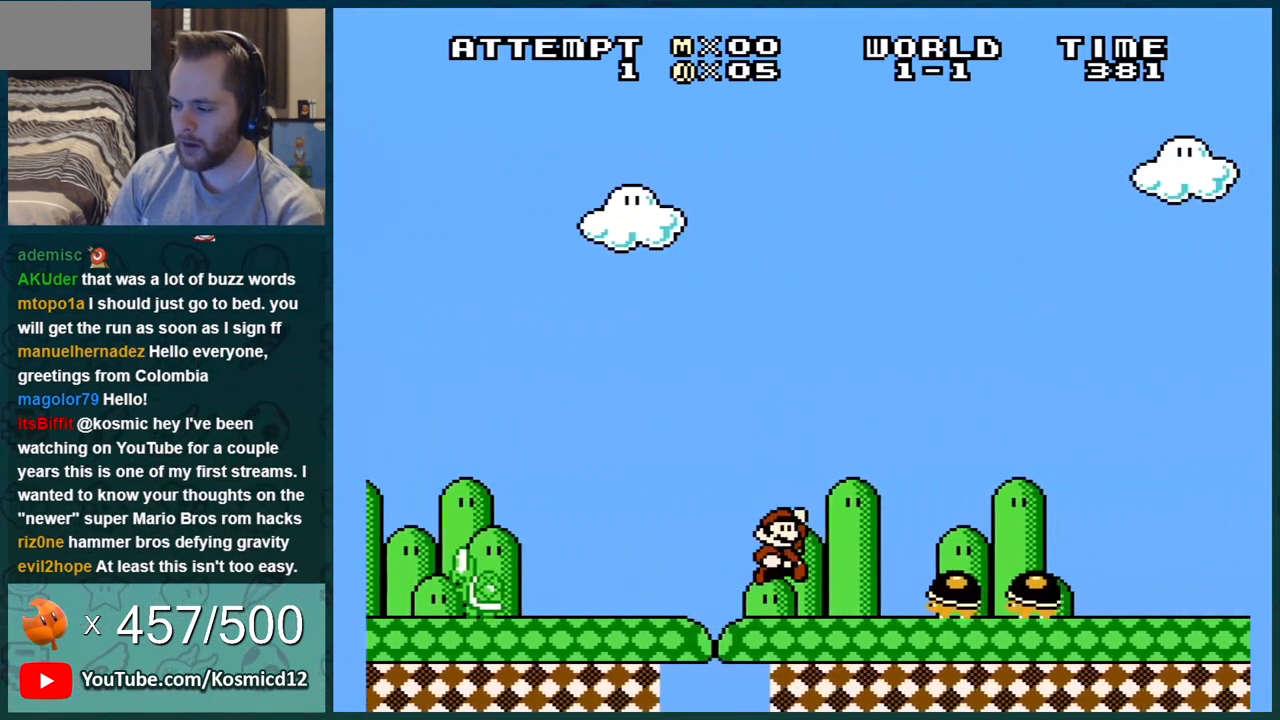
{"buttons": ["B", "DPAD_RIGHT"], "events": [[183, "A", "up"]]}
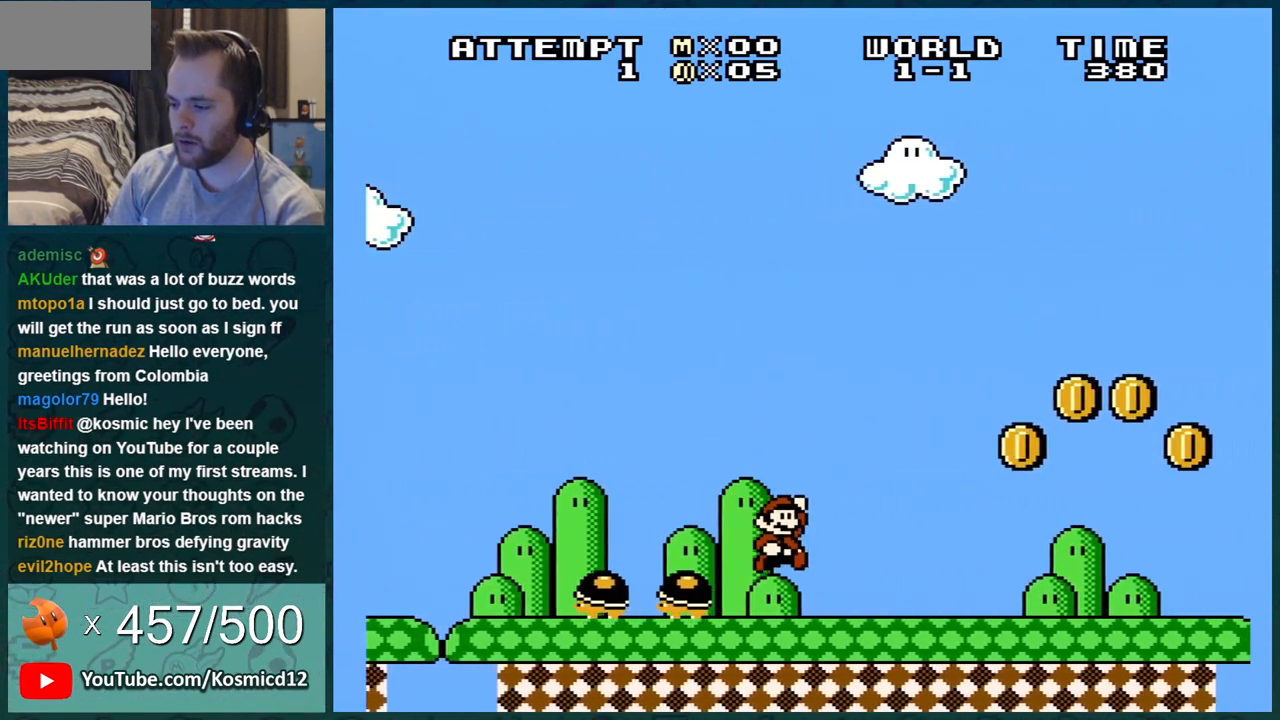
{"buttons": ["A", "B"], "events": [[334, "A", "down"], [334, "DPAD_RIGHT", "up"], [384, "DPAD_RIGHT", "down"], [468, "DPAD_RIGHT", "up"]]}
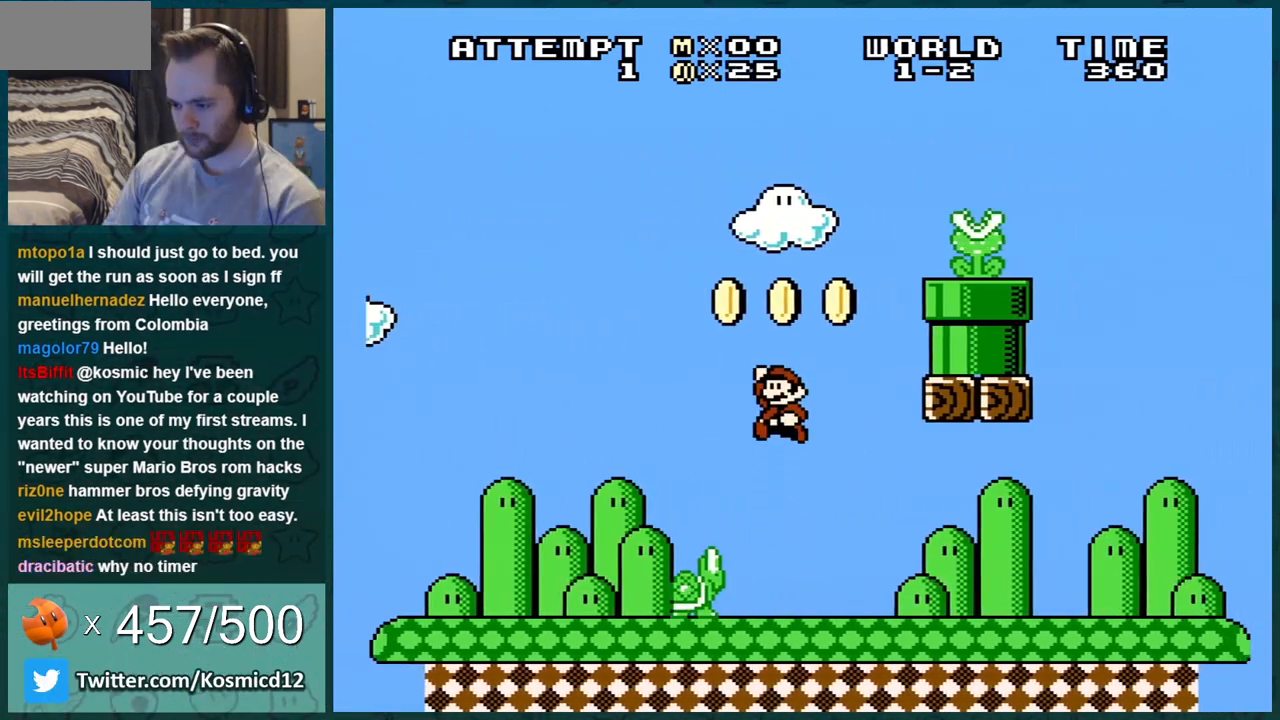
{"buttons": ["A", "B"], "events": [[334, "DPAD_LEFT", "down"], [451, "DPAD_LEFT", "up"]]}
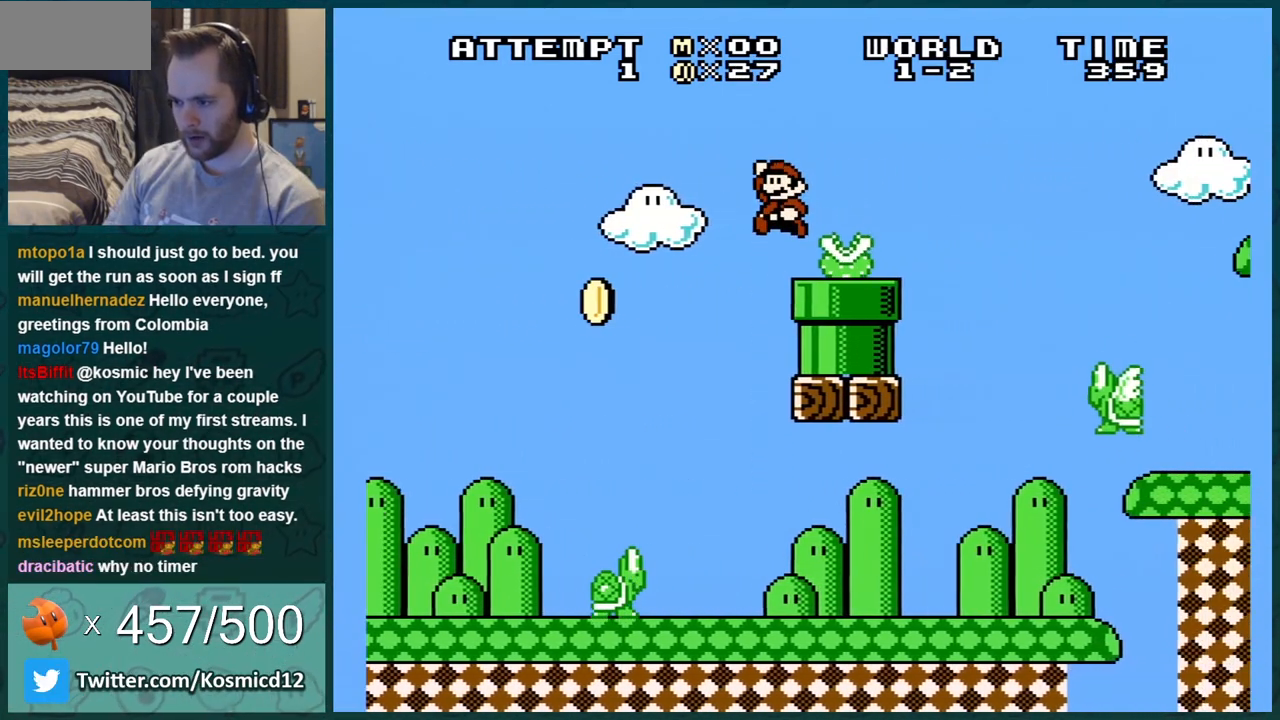
{"buttons": ["B", "DPAD_DOWN"], "events": [[16, "A", "up"], [150, "DPAD_RIGHT", "down"], [300, "DPAD_DOWN", "down"], [300, "DPAD_RIGHT", "up"]]}
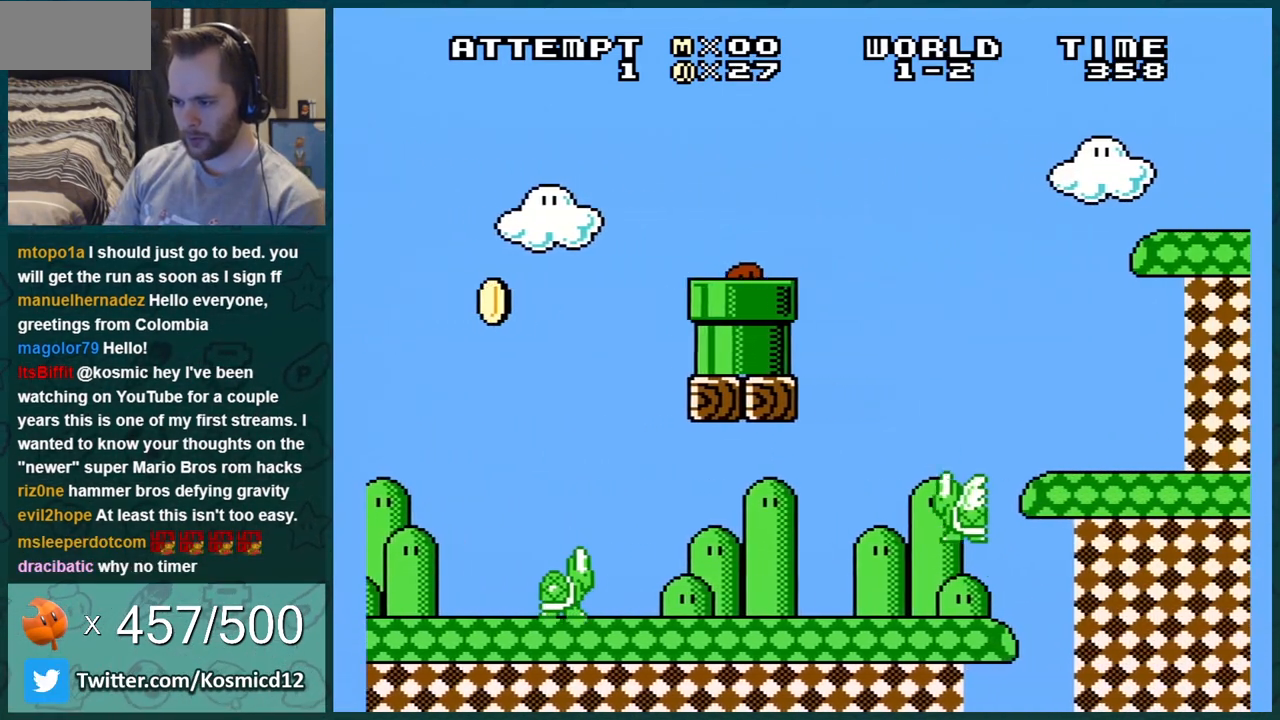
{"buttons": ["B", "DPAD_RIGHT"], "events": [[17, "DPAD_DOWN", "up"], [117, "DPAD_RIGHT", "down"]]}
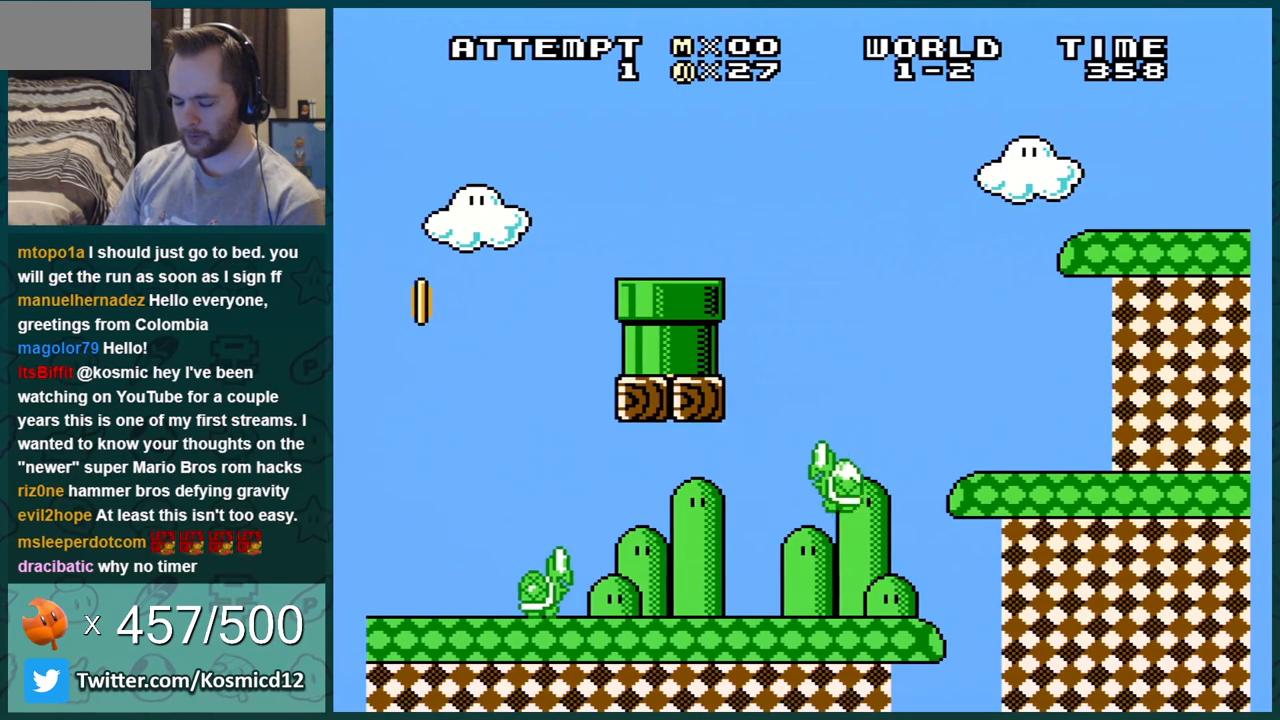
{"buttons": ["B", "DPAD_RIGHT"], "events": []}
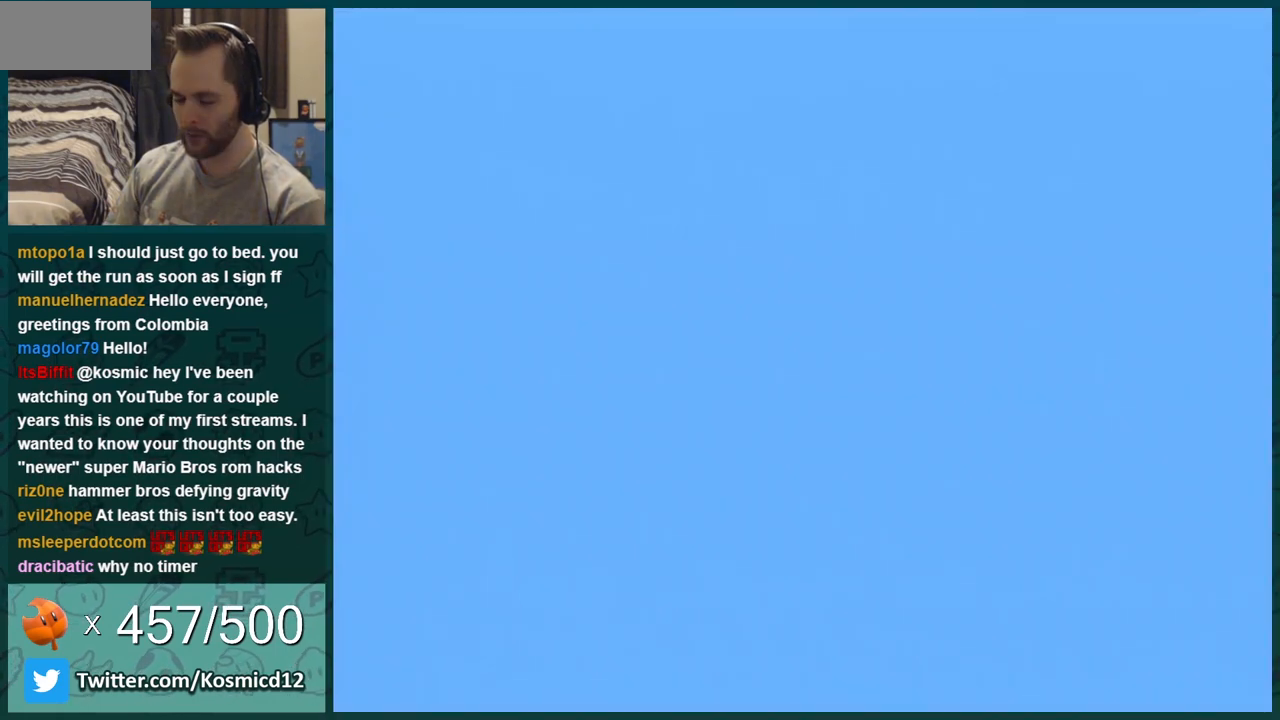
{"buttons": ["B", "DPAD_RIGHT"], "events": []}
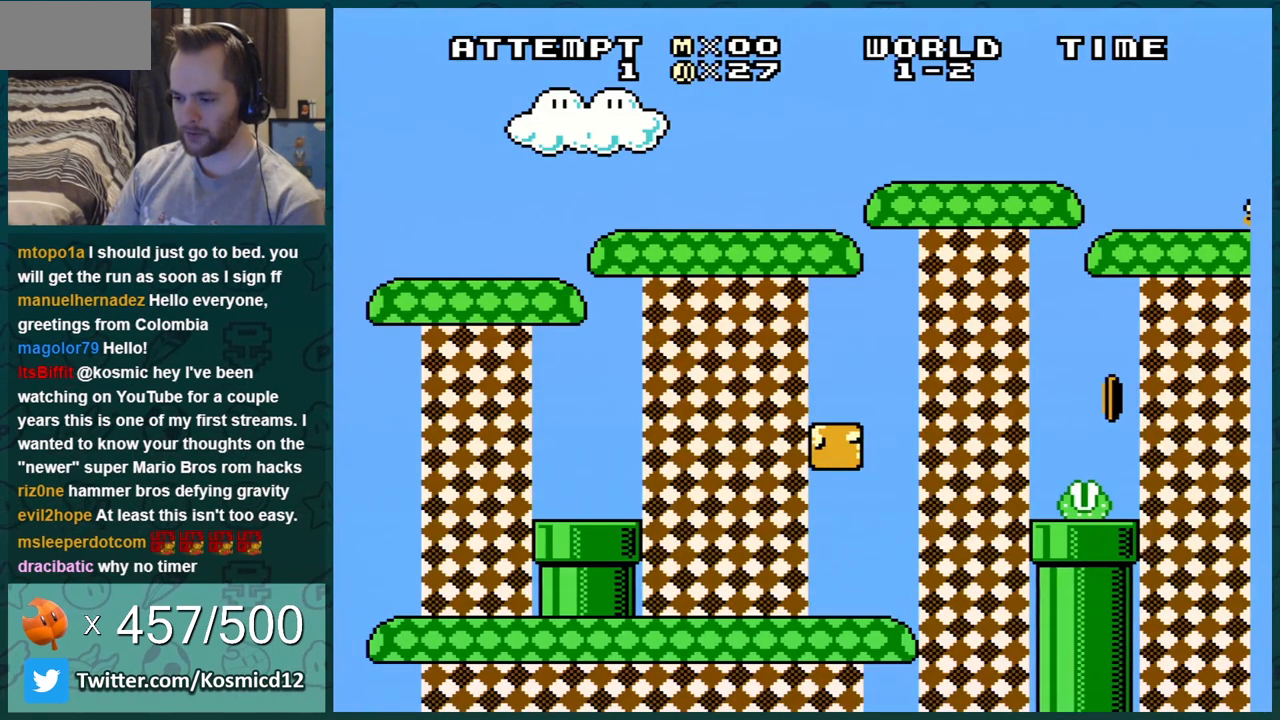
{"buttons": ["B", "DPAD_RIGHT"], "events": []}
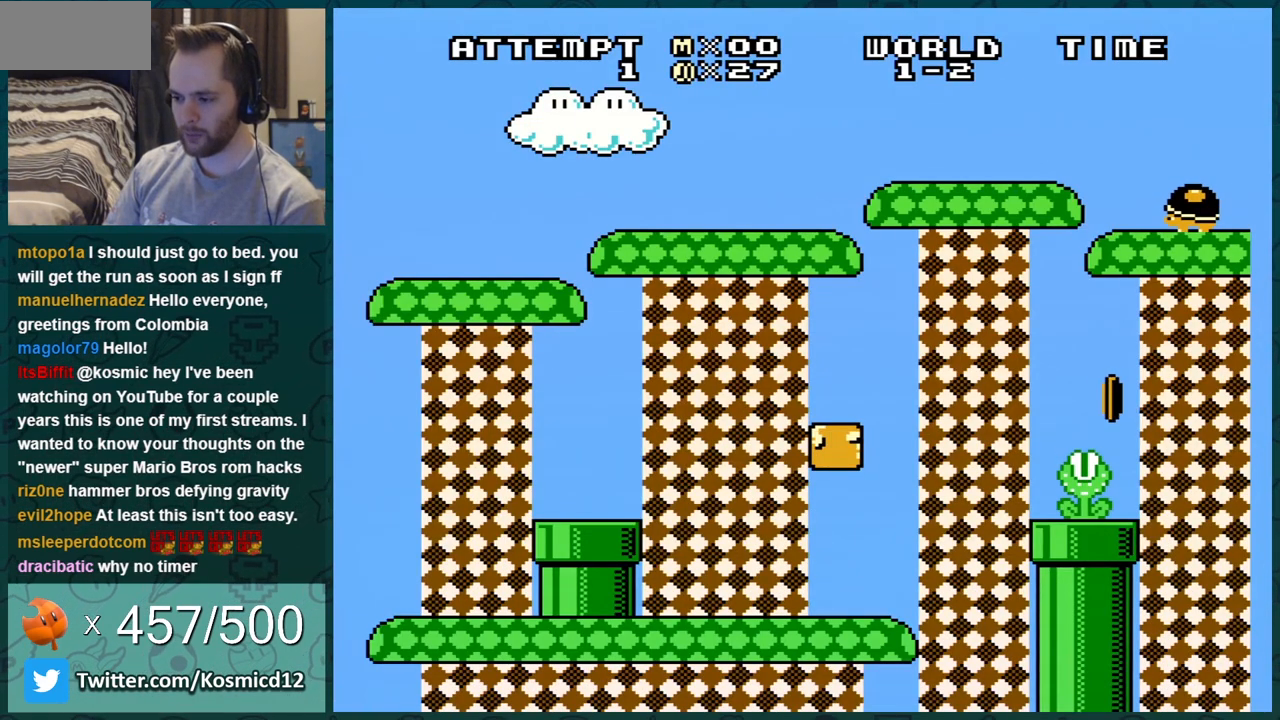
{"buttons": ["B", "DPAD_RIGHT"], "events": []}
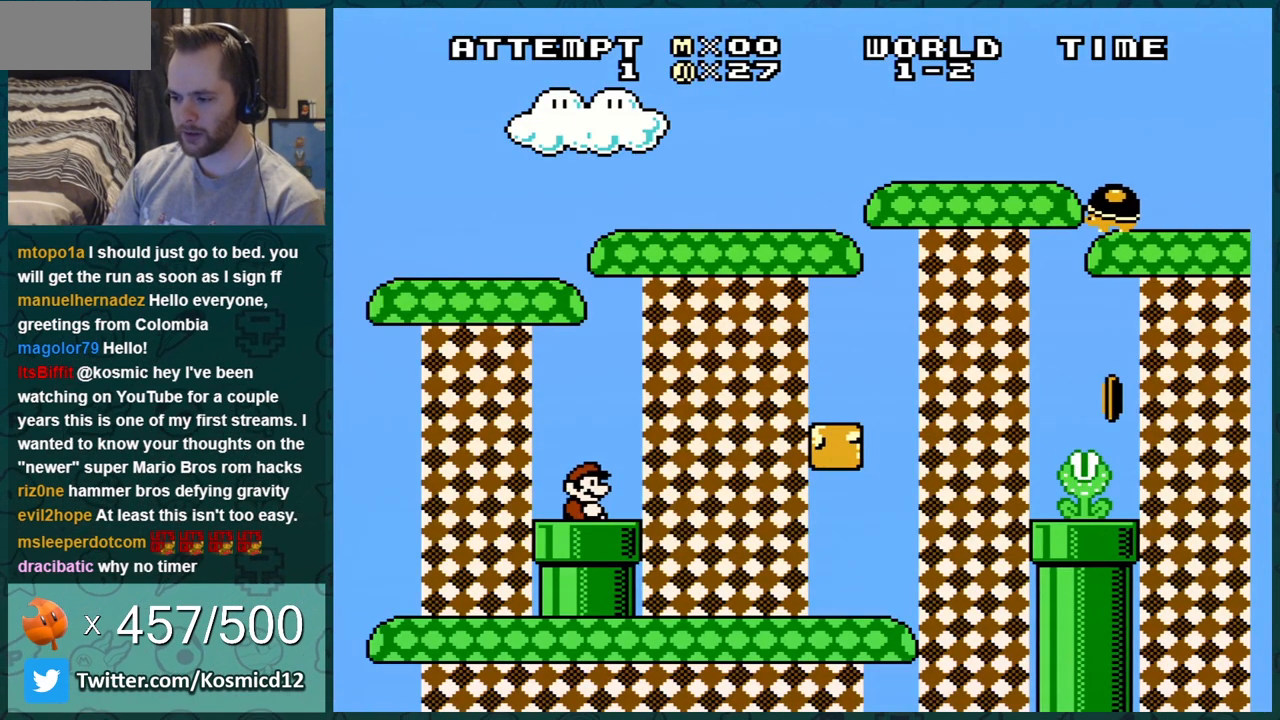
{"buttons": ["B"], "events": [[100, "DPAD_DOWN", "down"], [100, "DPAD_RIGHT", "up"], [484, "DPAD_DOWN", "up"]]}
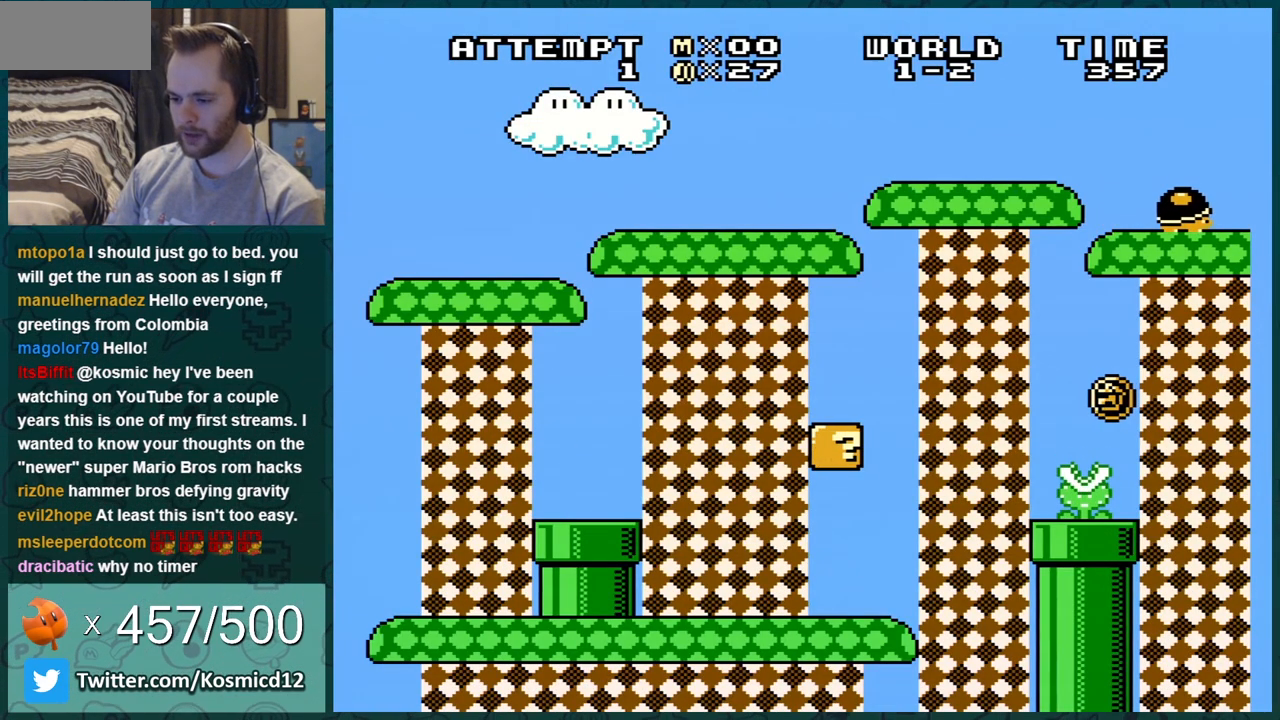
{"buttons": ["B", "DPAD_RIGHT"], "events": [[134, "B", "up"], [134, "DPAD_RIGHT", "down"], [234, "B", "down"]]}